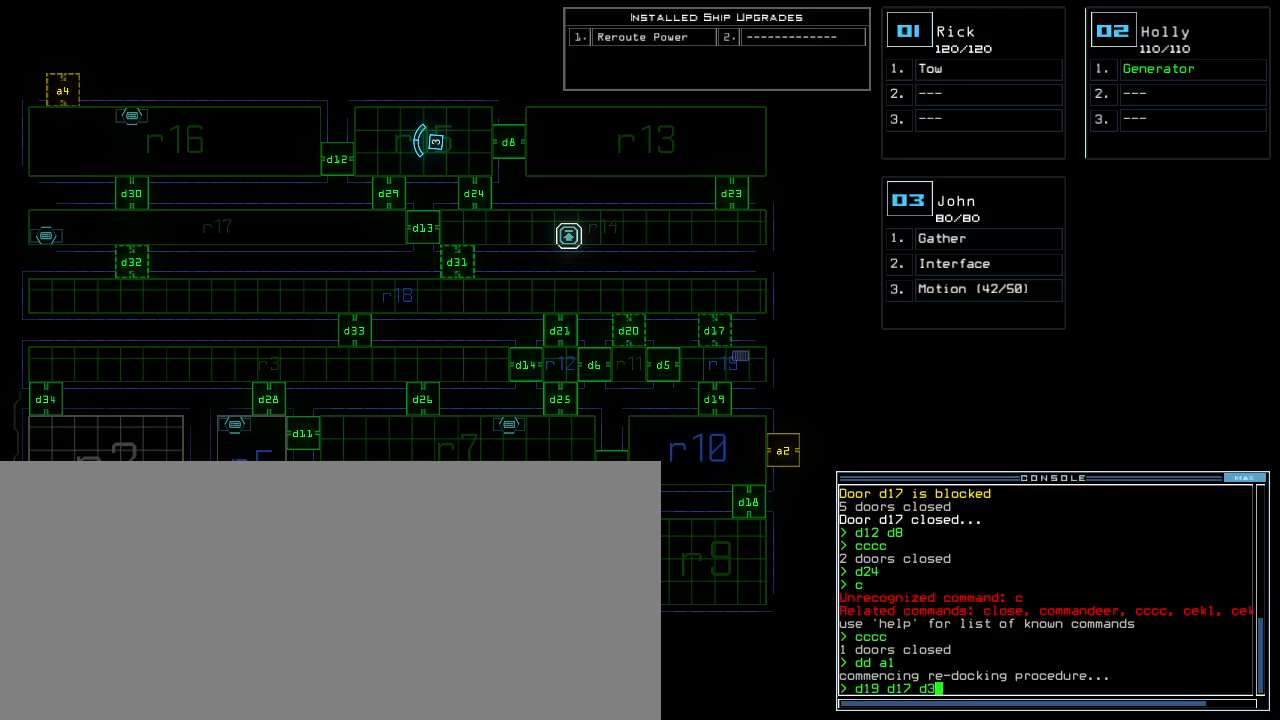
Gameplay with keyboard; each line is a JSON object with the keys held at the frame after it. "events" lists presses ("down") and releases ("up") of ".", "0", "1", "2", "3", "4", "5", "6", "7", "8", "9", "a", "b", "backspace", "c", "caps_lock", "comma", "ctrl_l", "ctrl_r", "d", "down", "e", "equals", "escape", "f", "f8", "g", "h", "i", "j", "k", "l", "left", "m", "minus", "n", "o", "p", "q", "quote", "r", "return", "right", "s", "semicolon", "shift_l", "shift_r", "space", "t", "tab", "tilde", "u", "up", "v", "w", "x", "y" and "z" between this image and that frame as [ms after this image, input, new state], when the widget could be followed in between. No other keys are recorded. Mouse input is not recorded. Not read: other_keys.
{"keys": [], "events": [[33, "1", "down"], [117, "1", "up"], [150, "space", "down"], [200, "space", "up"], [400, "d", "down"], [467, "d", "up"]]}
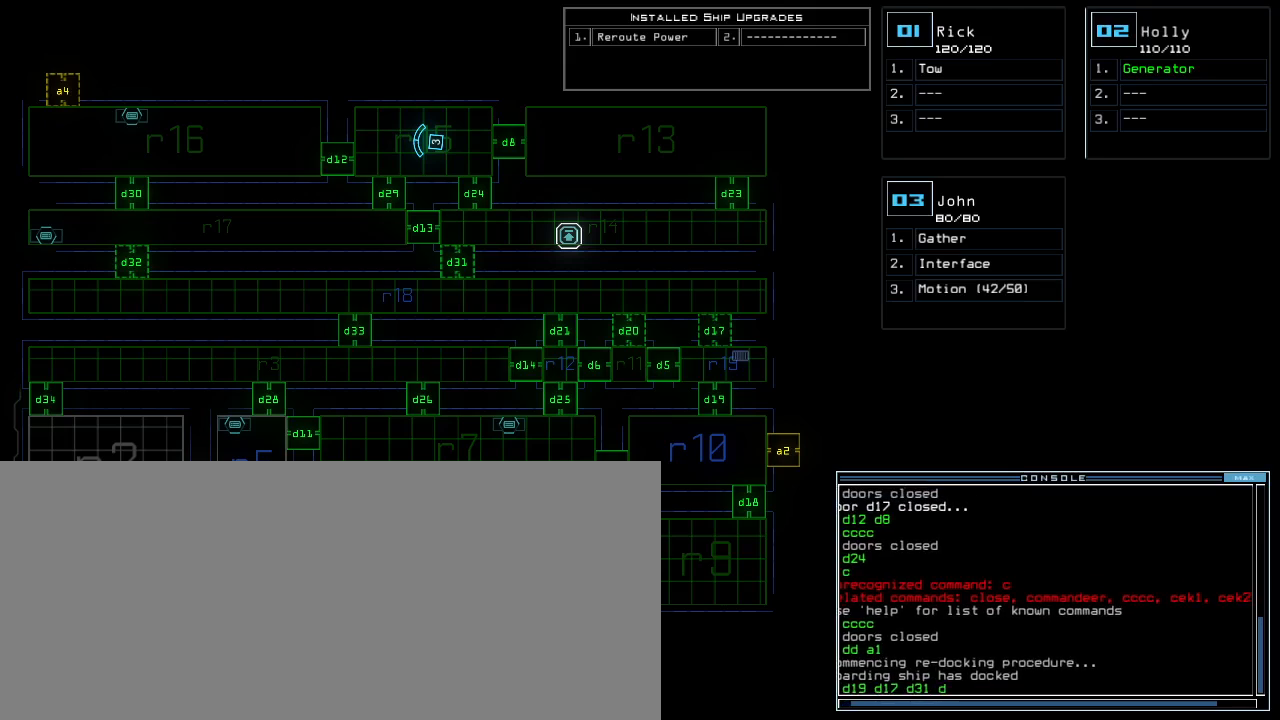
{"keys": [], "events": [[83, "2", "down"], [133, "2", "up"], [217, "3", "down"], [300, "3", "up"]]}
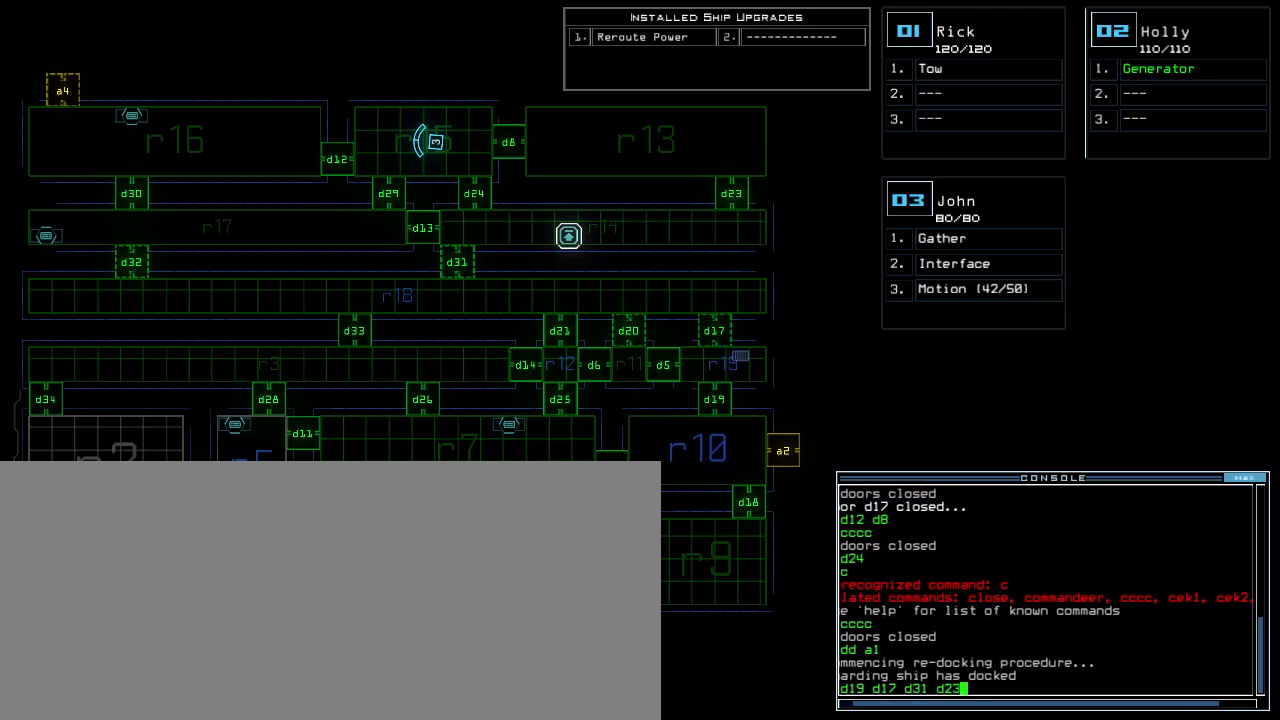
{"keys": [], "events": []}
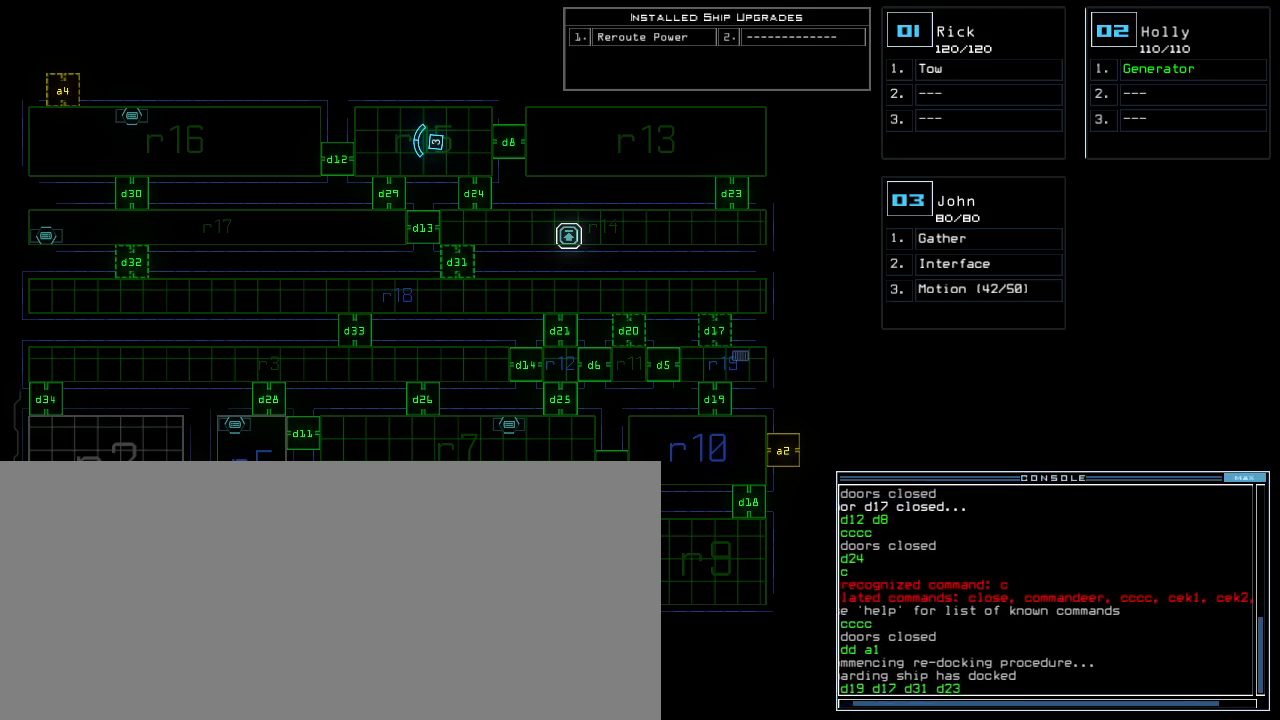
{"keys": [], "events": []}
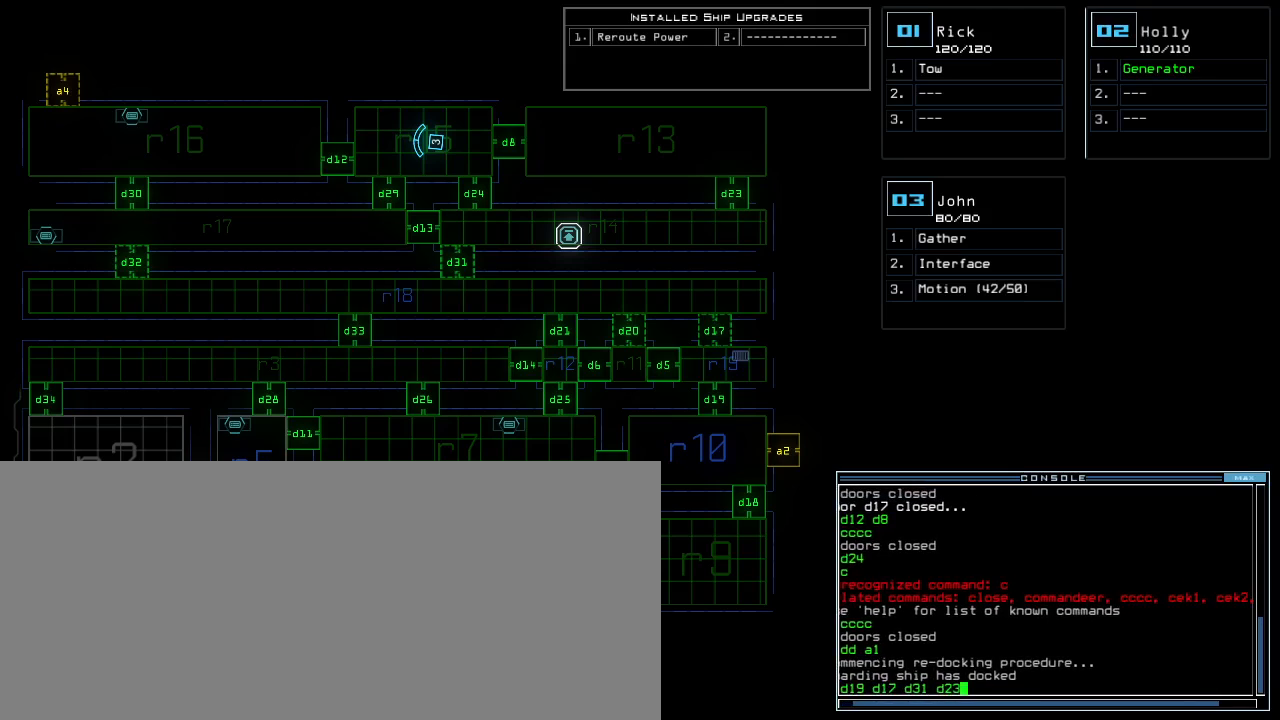
{"keys": [], "events": []}
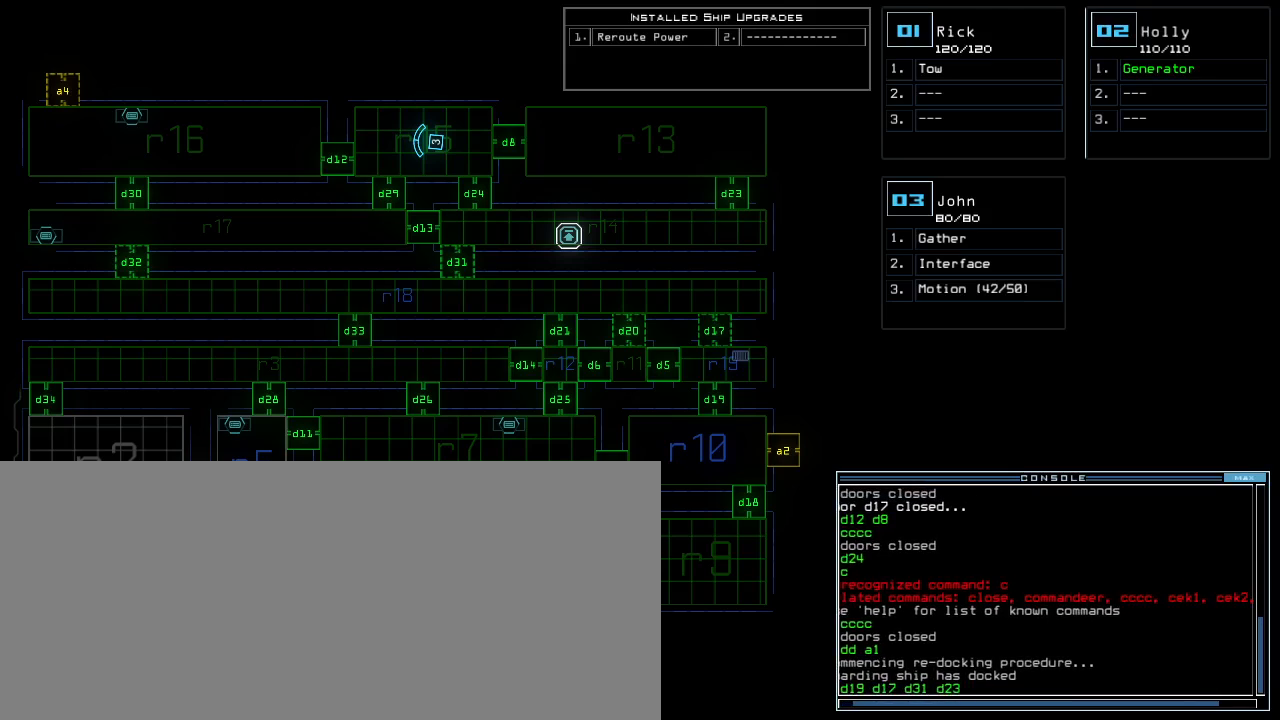
{"keys": [], "events": [[367, "return", "down"], [417, "return", "up"]]}
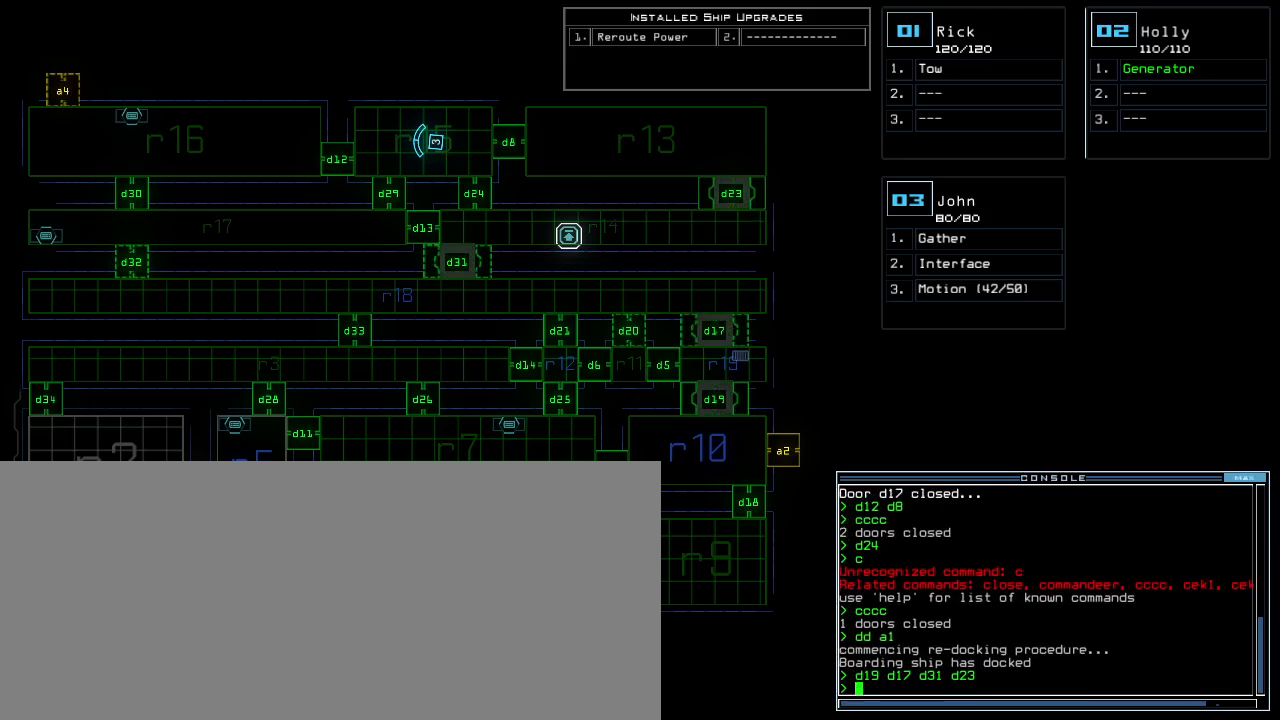
{"keys": [], "events": [[83, "a", "down"], [183, "a", "up"], [300, "2", "down"], [383, "2", "up"]]}
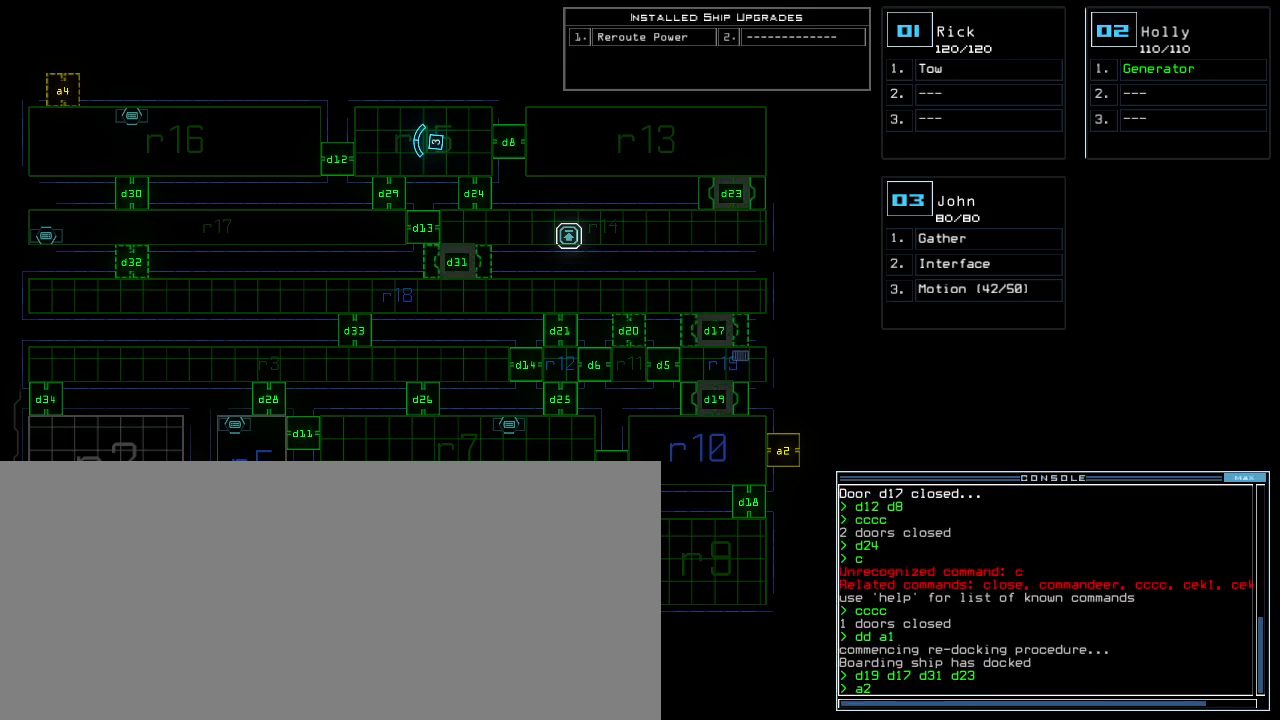
{"keys": [], "events": []}
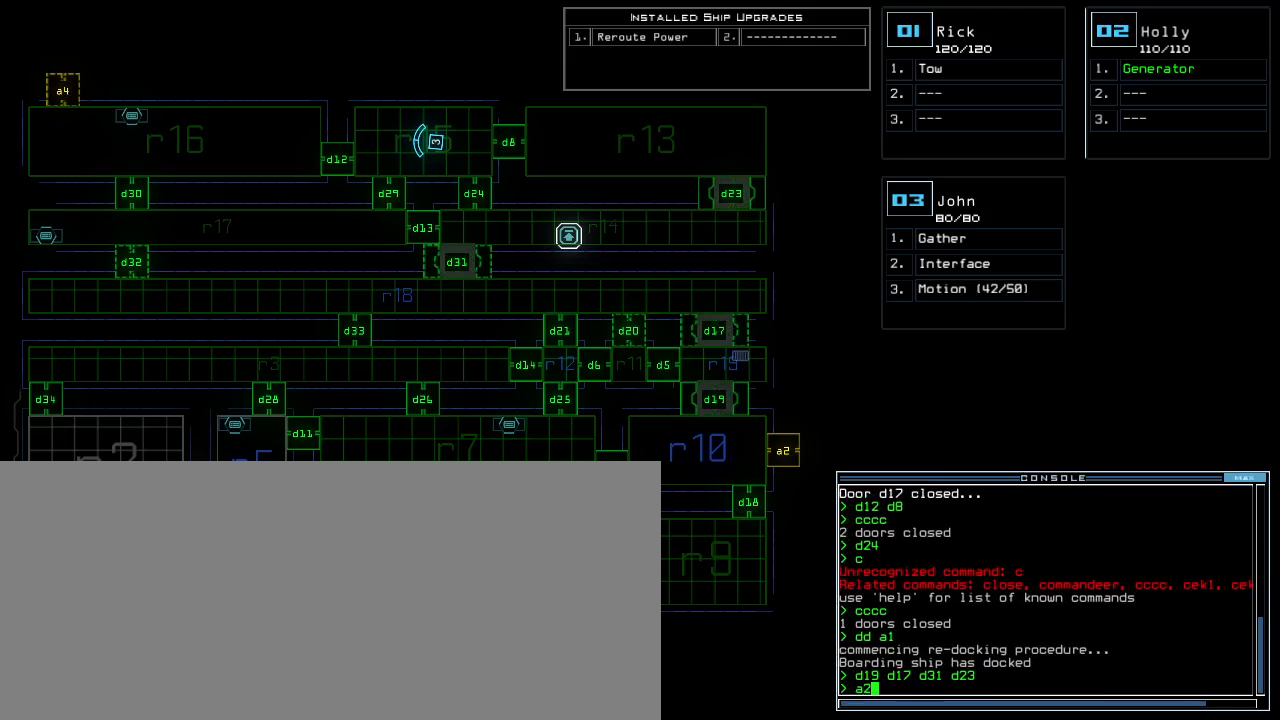
{"keys": [], "events": [[317, "return", "down"], [350, "return", "up"]]}
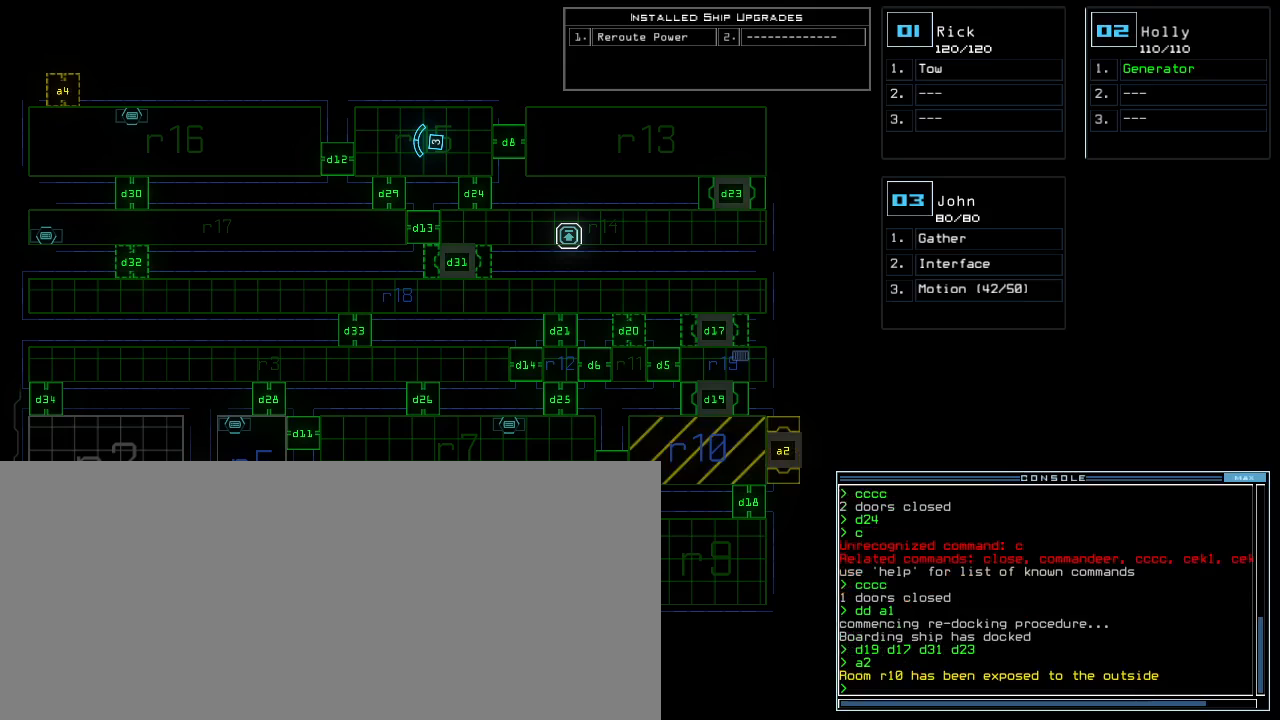
{"keys": [], "events": []}
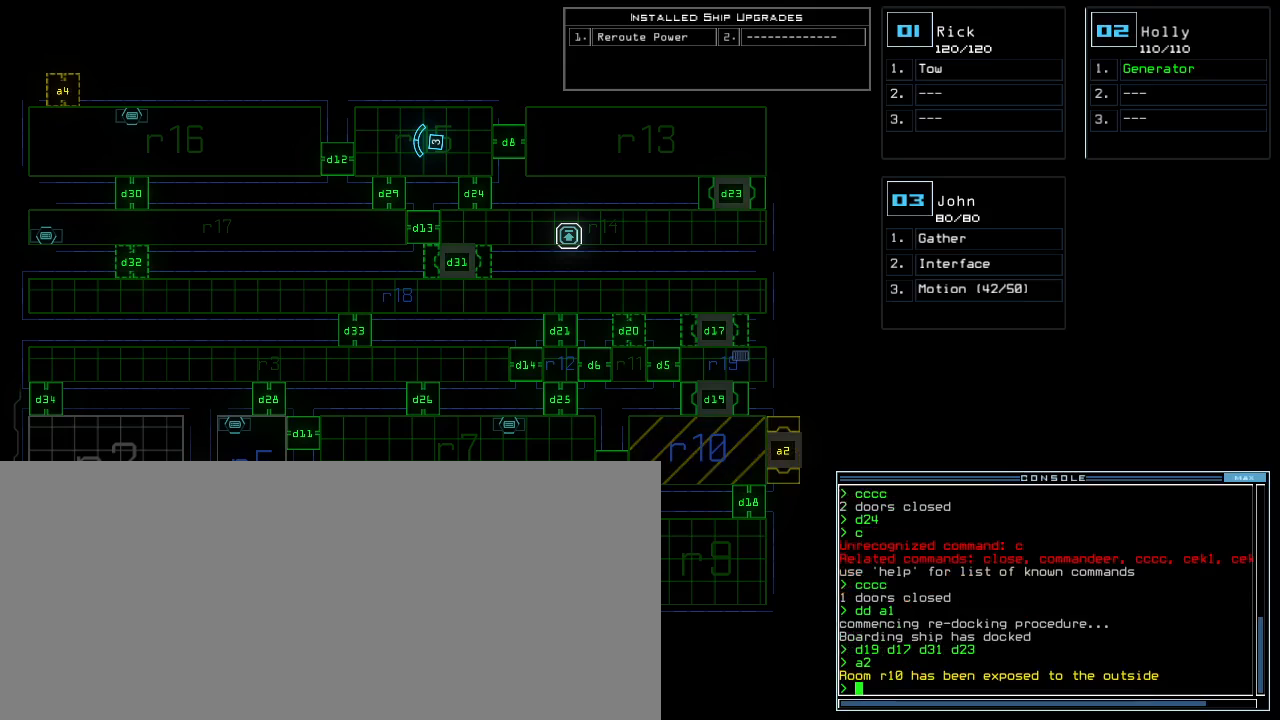
{"keys": [], "events": []}
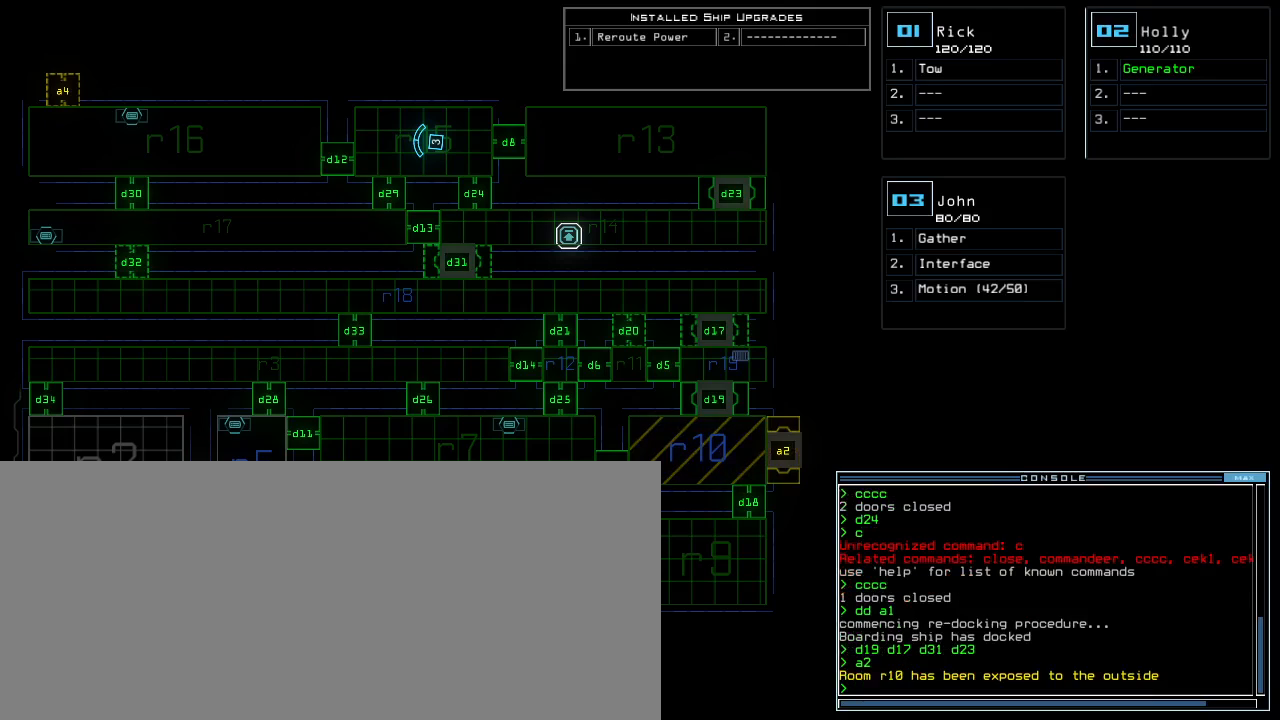
{"keys": [], "events": []}
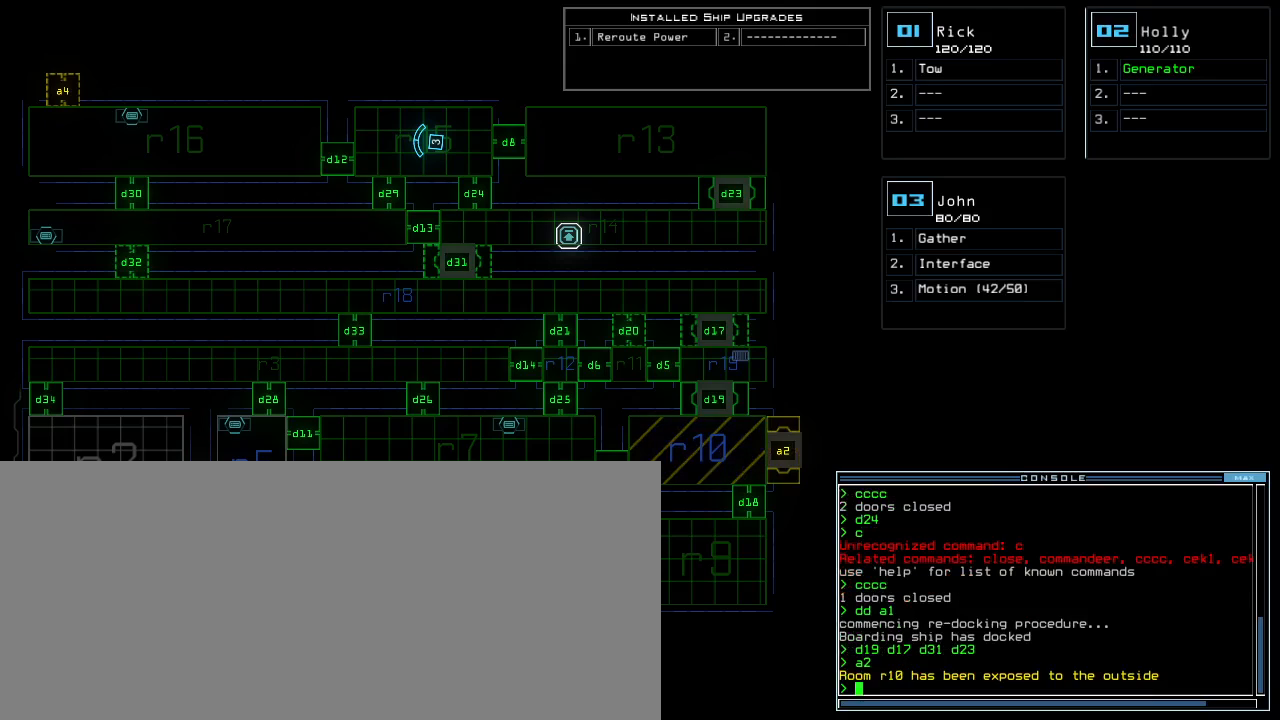
{"keys": [], "events": []}
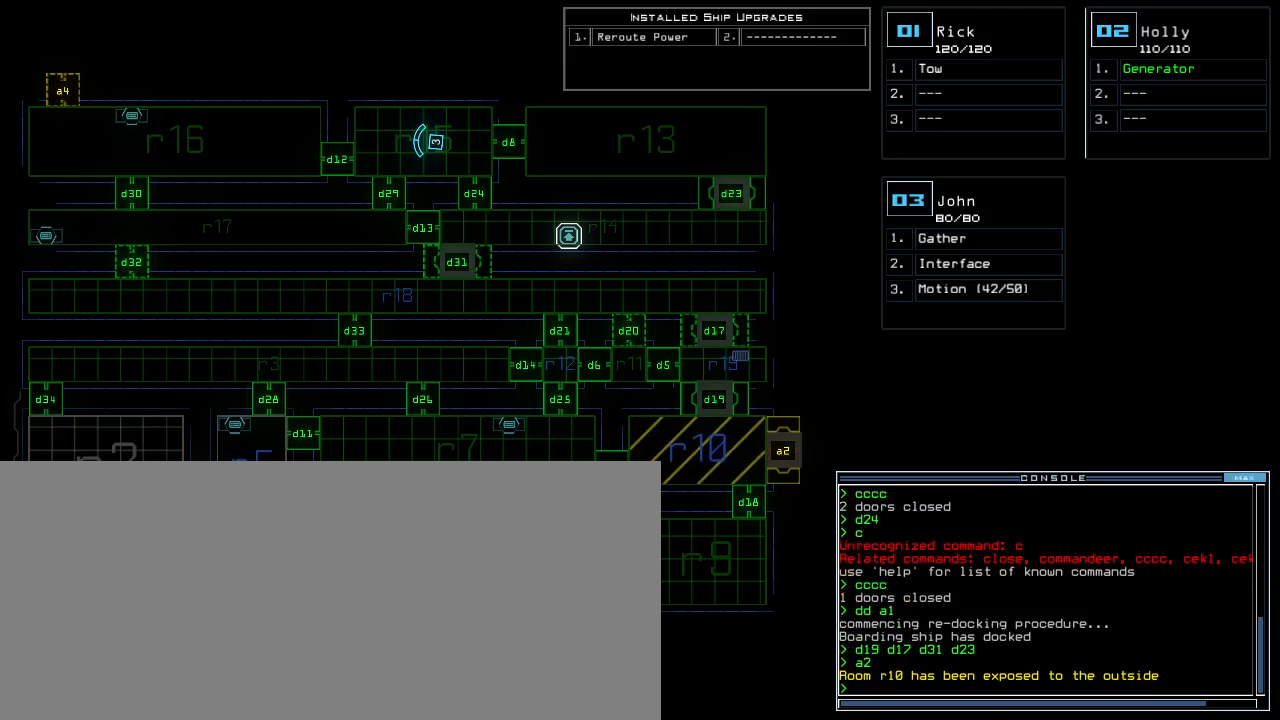
{"keys": ["0"], "events": [[150, "d", "down"], [233, "d", "up"], [367, "1", "down"], [450, "0", "down"], [467, "1", "up"]]}
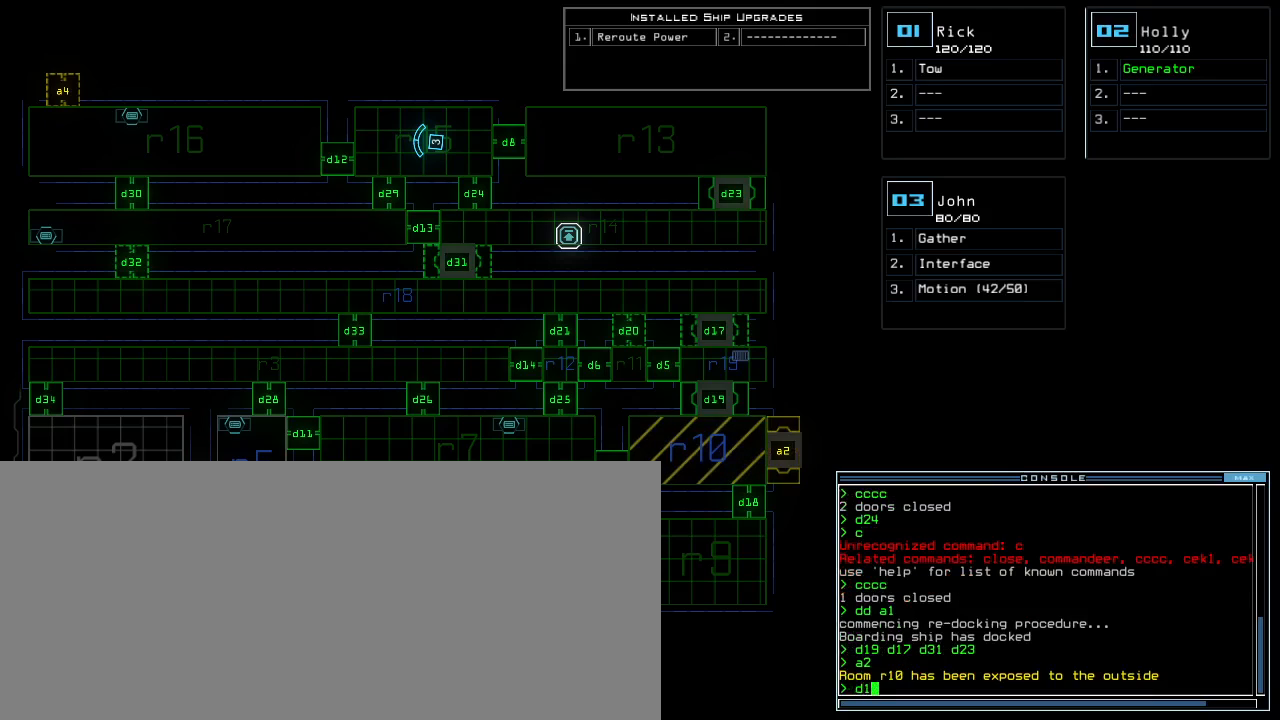
{"keys": [], "events": [[33, "0", "up"], [117, "return", "down"], [183, "return", "up"]]}
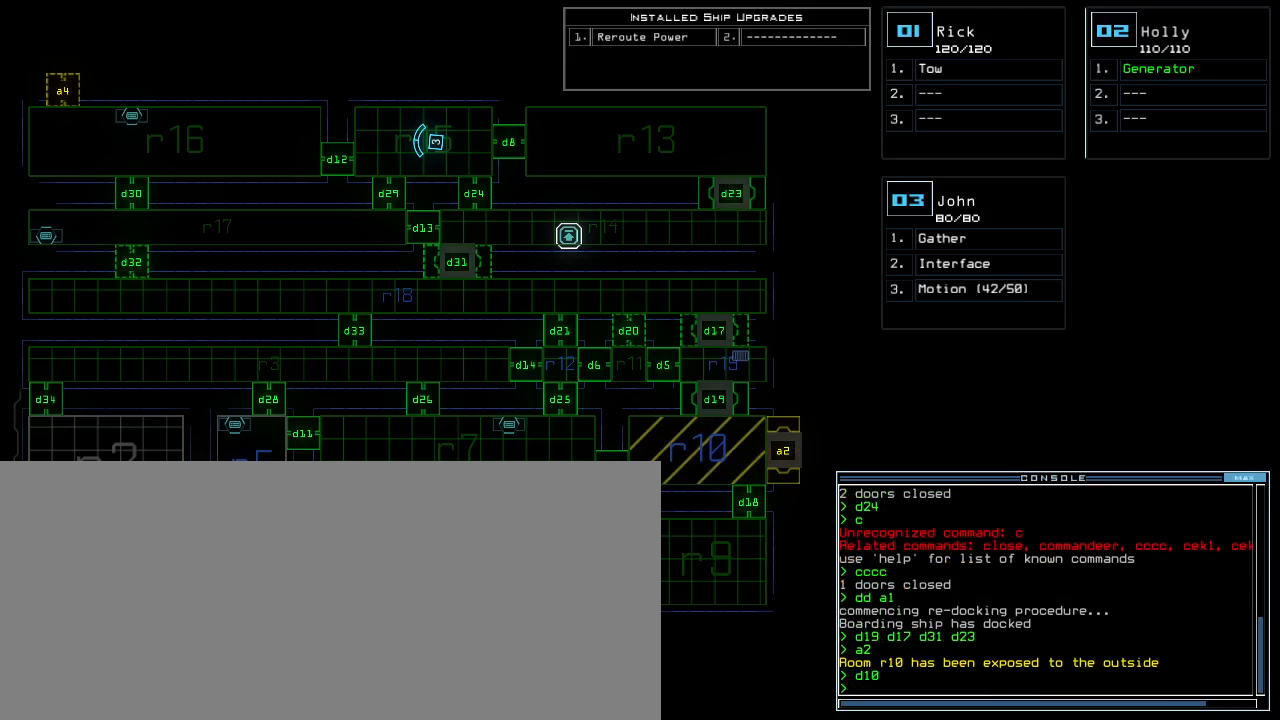
{"keys": [], "events": []}
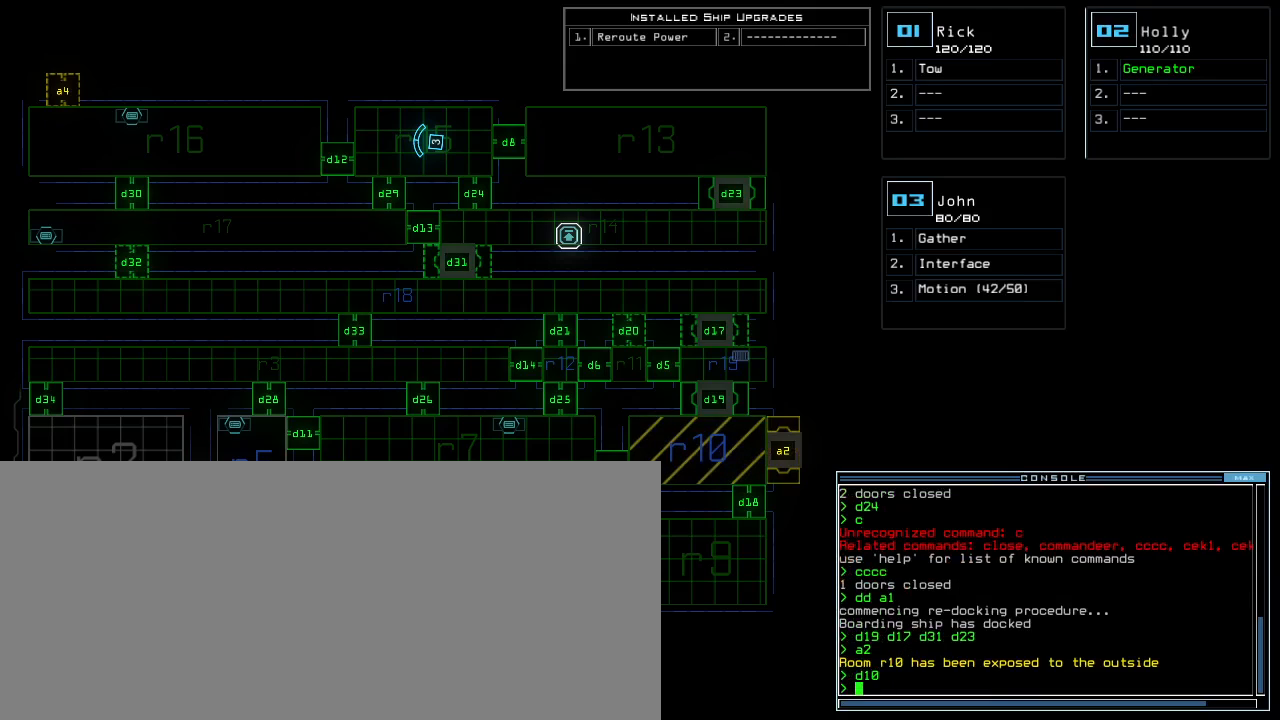
{"keys": [], "events": []}
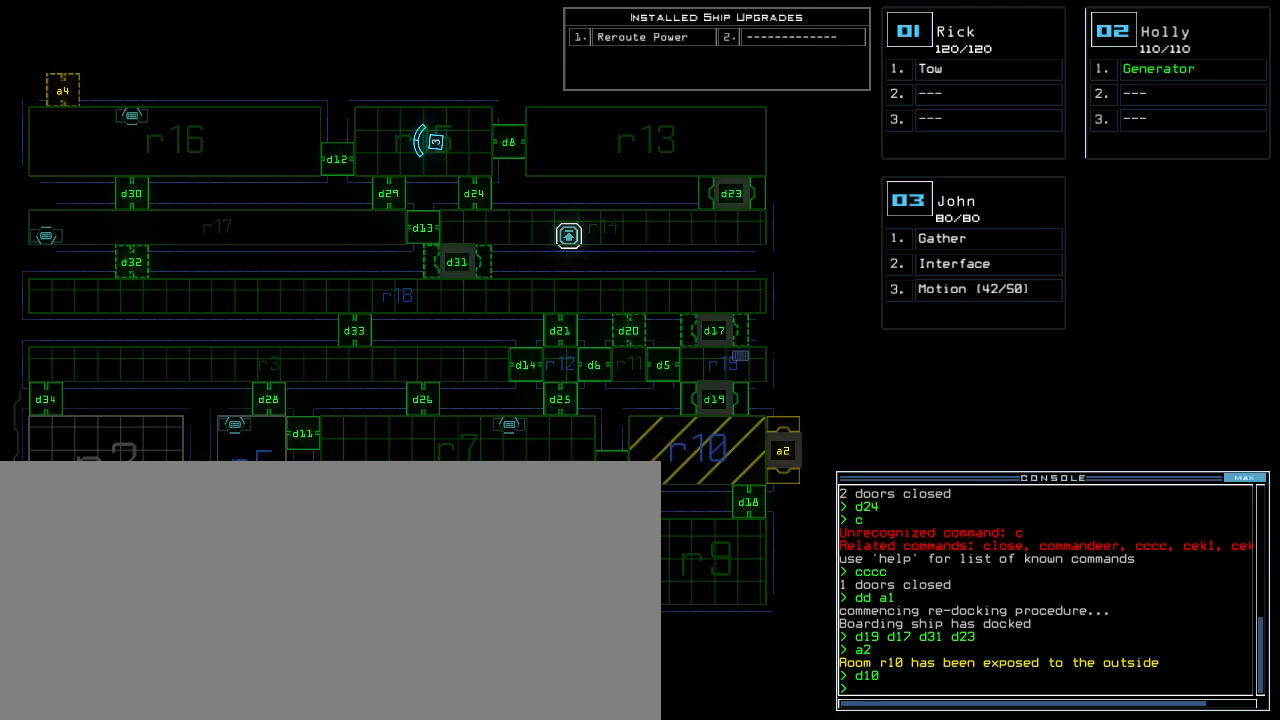
{"keys": [], "events": []}
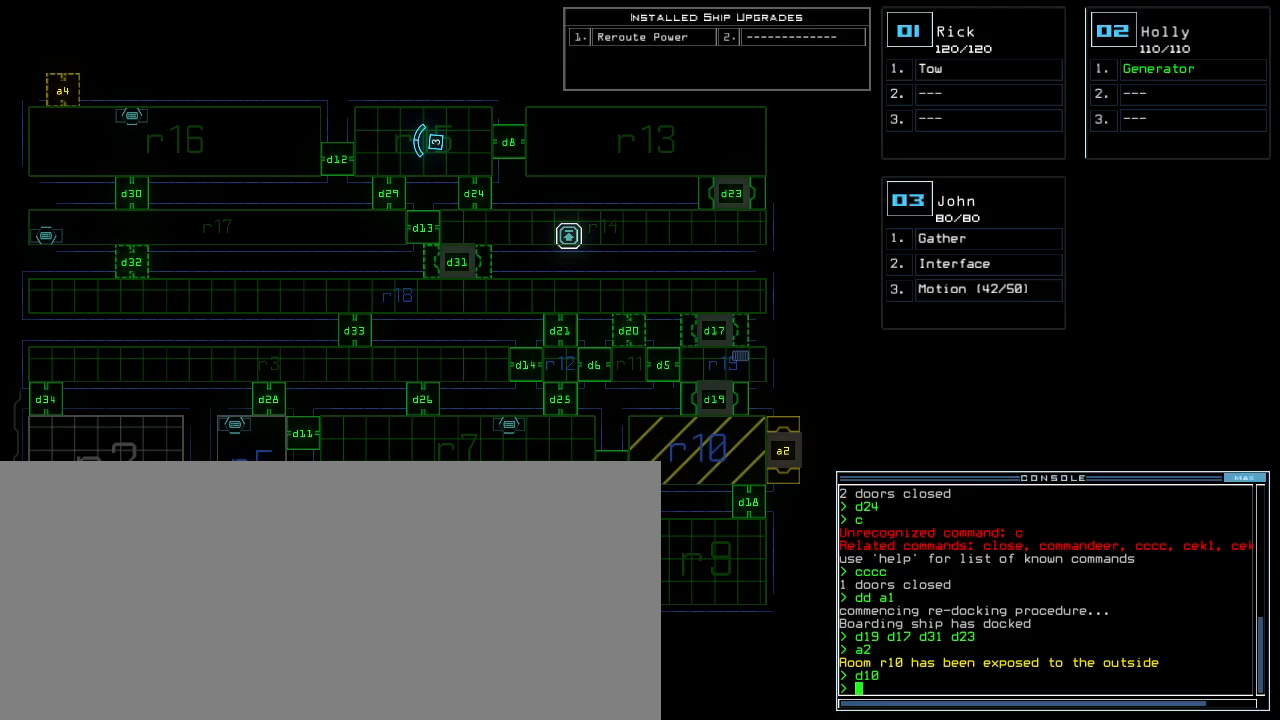
{"keys": [], "events": []}
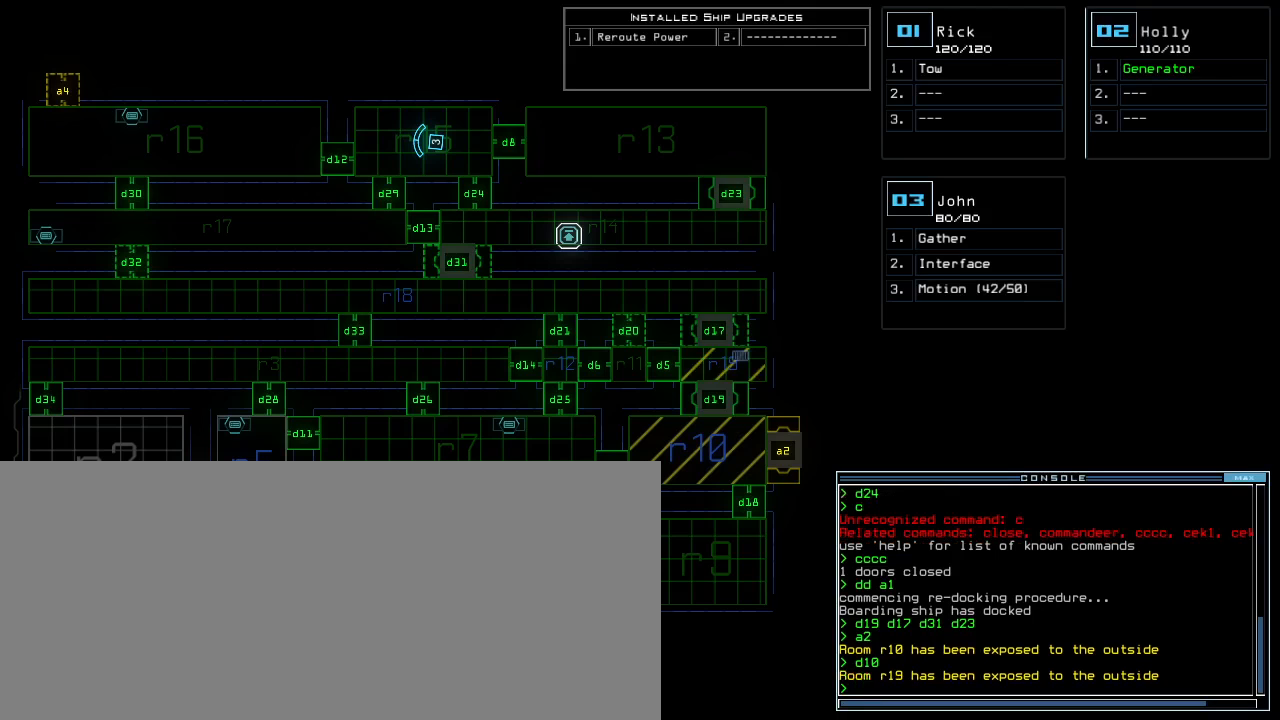
{"keys": ["left"], "events": [[183, "left", "down"]]}